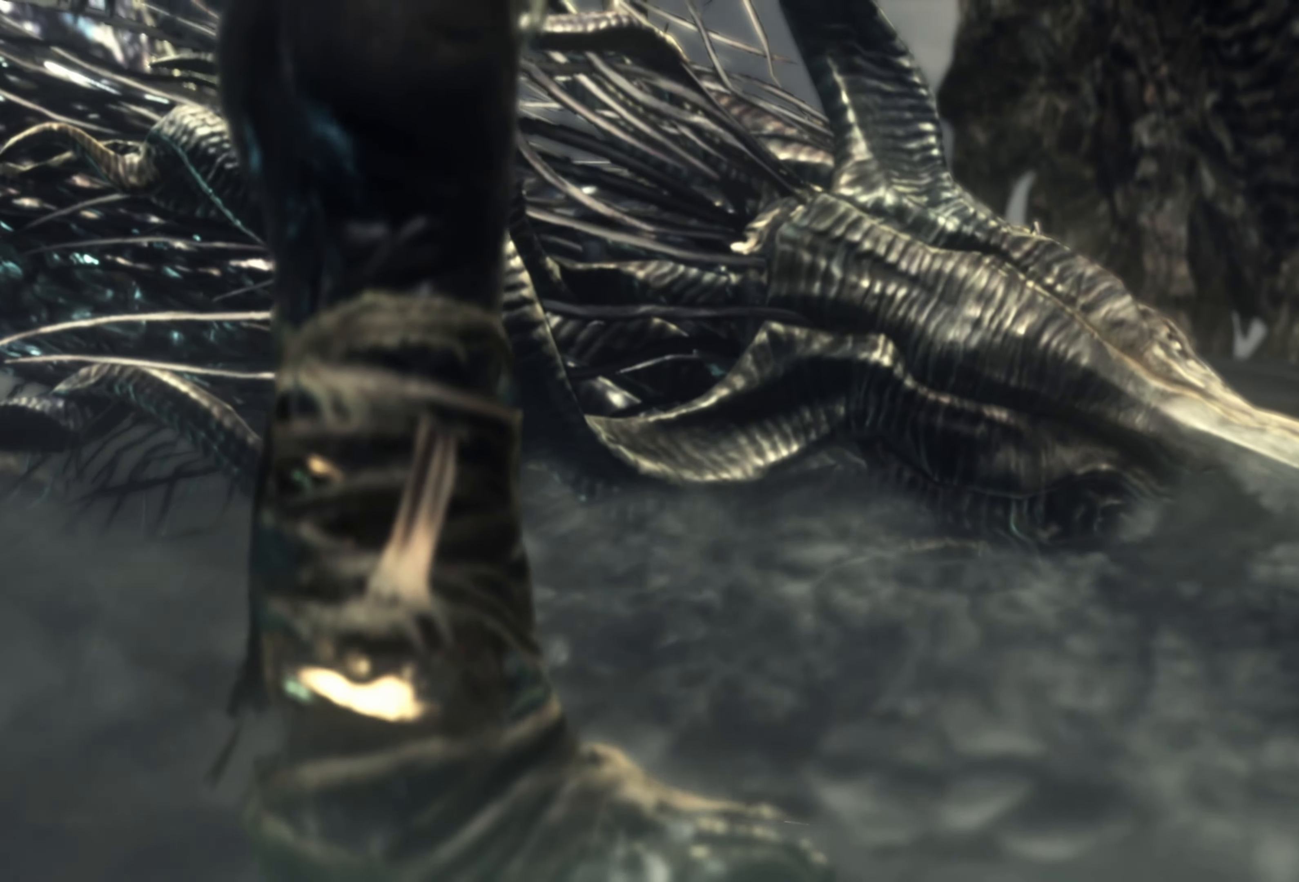
Gameplay with a controller (Xbox layout); each line is a JSON object with the inputs held at the frame after it. "events" lists button and stick changes between this image and that frame as [ms after this image, input, new state], when the widget could be followed in between.
{"buttons": ["START"], "left_stick": "center", "right_stick": "center", "events": [[467, "START", "down"]]}
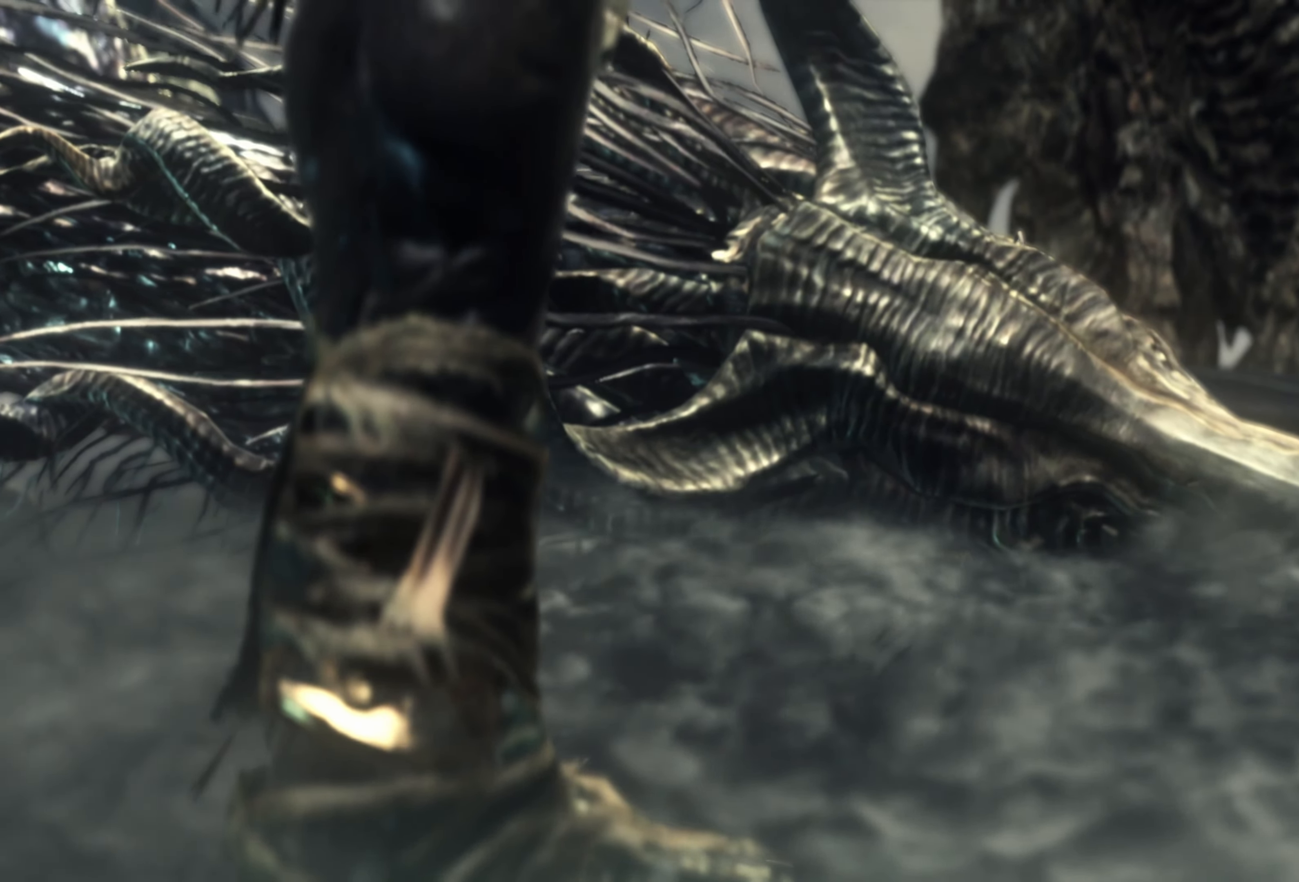
{"buttons": [], "left_stick": "center", "right_stick": "center", "events": [[183, "START", "up"]]}
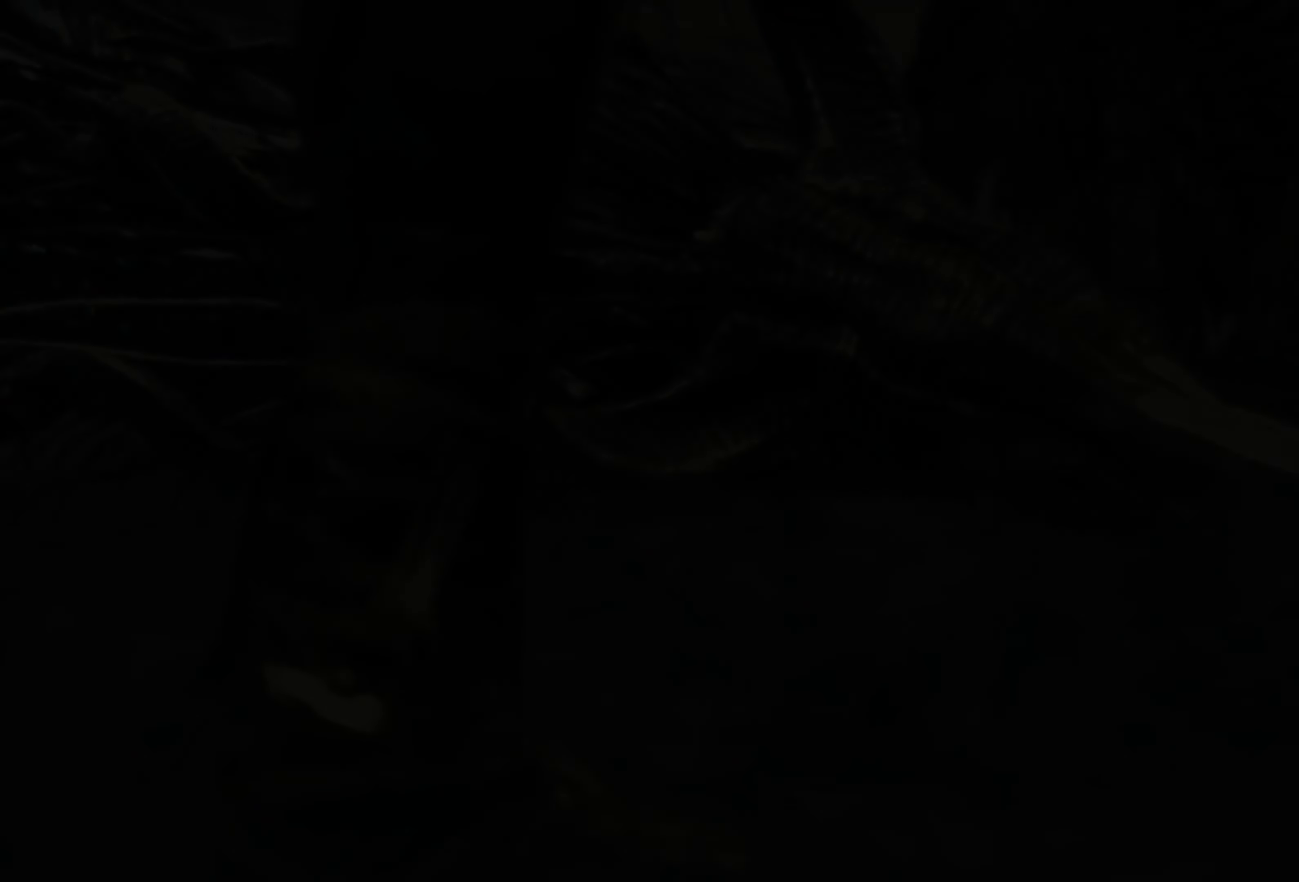
{"buttons": [], "left_stick": "center", "right_stick": "center", "events": []}
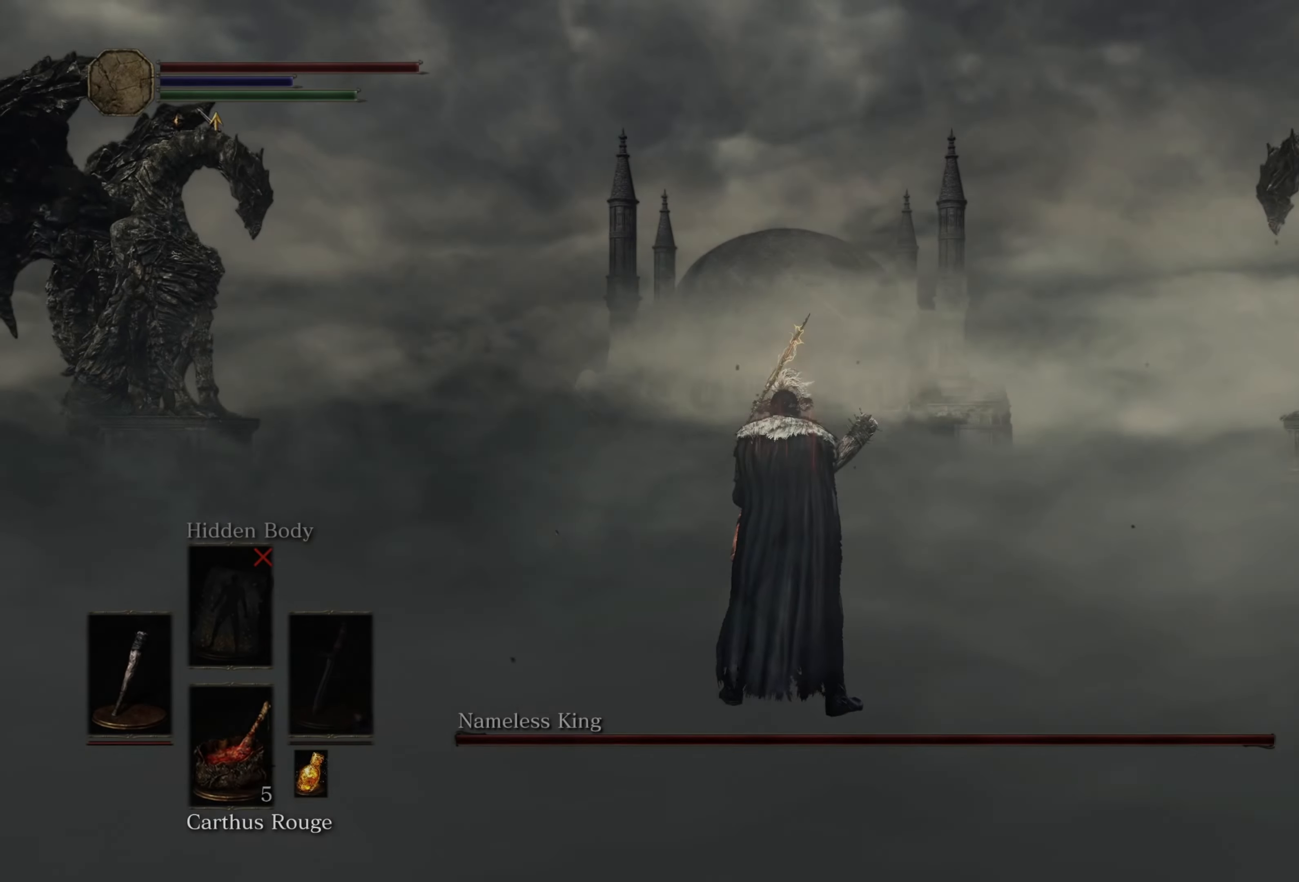
{"buttons": [], "left_stick": "center", "right_stick": "center", "events": [[250, "X", "down"], [417, "X", "up"]]}
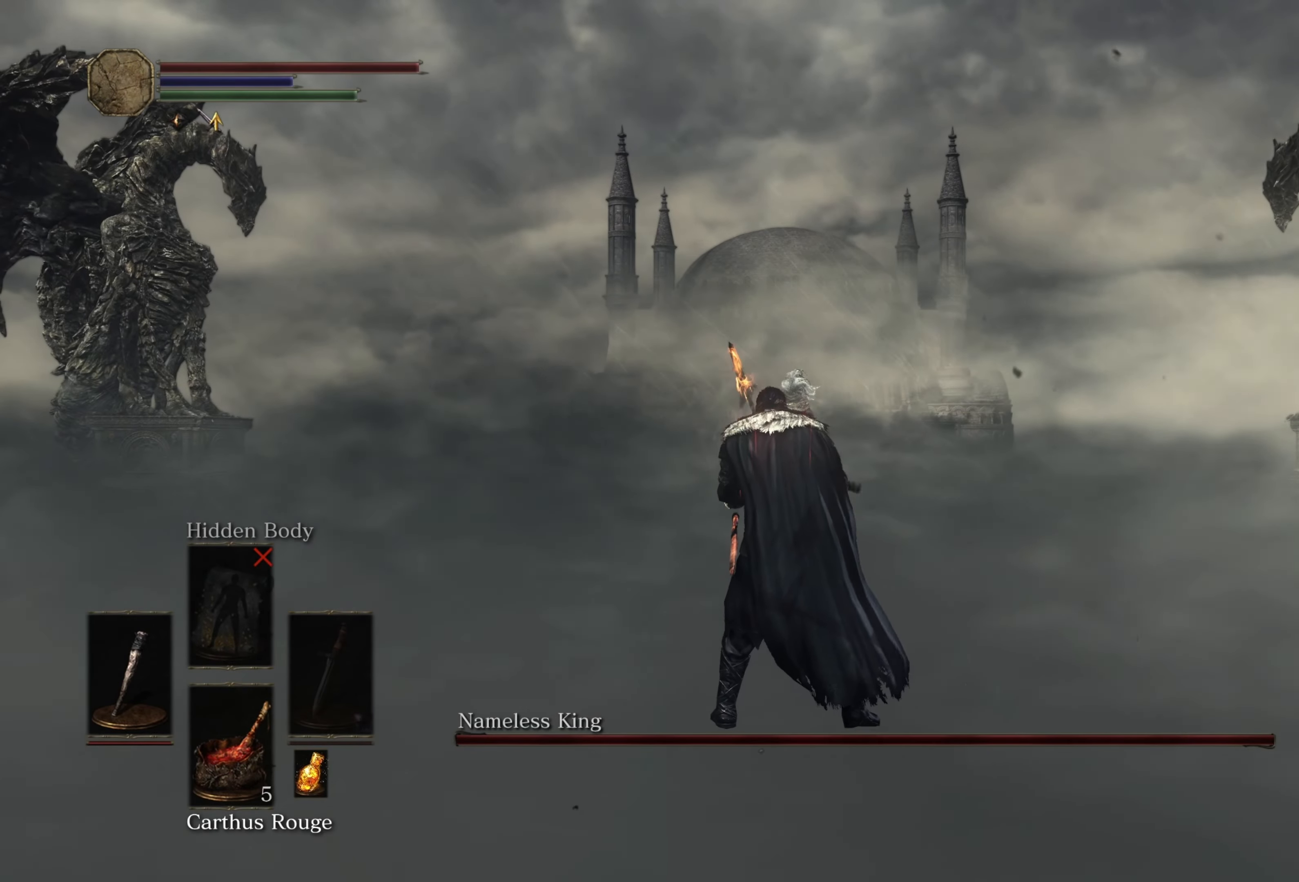
{"buttons": [], "left_stick": "center", "right_stick": "center", "events": [[267, "DPAD_DOWN", "down"], [350, "DPAD_DOWN", "up"]]}
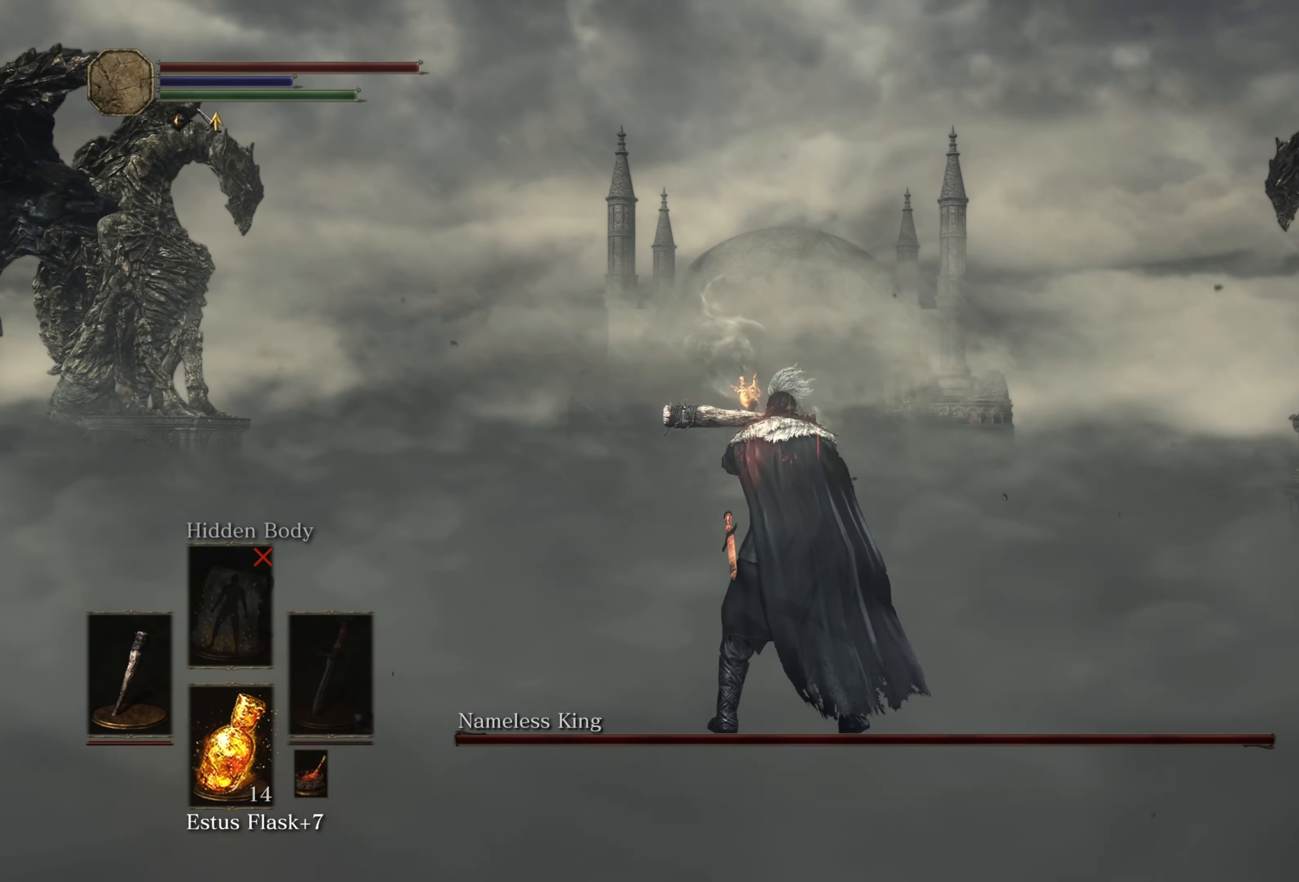
{"buttons": ["R3"], "left_stick": "center", "right_stick": "center", "events": [[33, "right_stick", "up"], [200, "right_stick", "center"], [500, "R3", "down"]]}
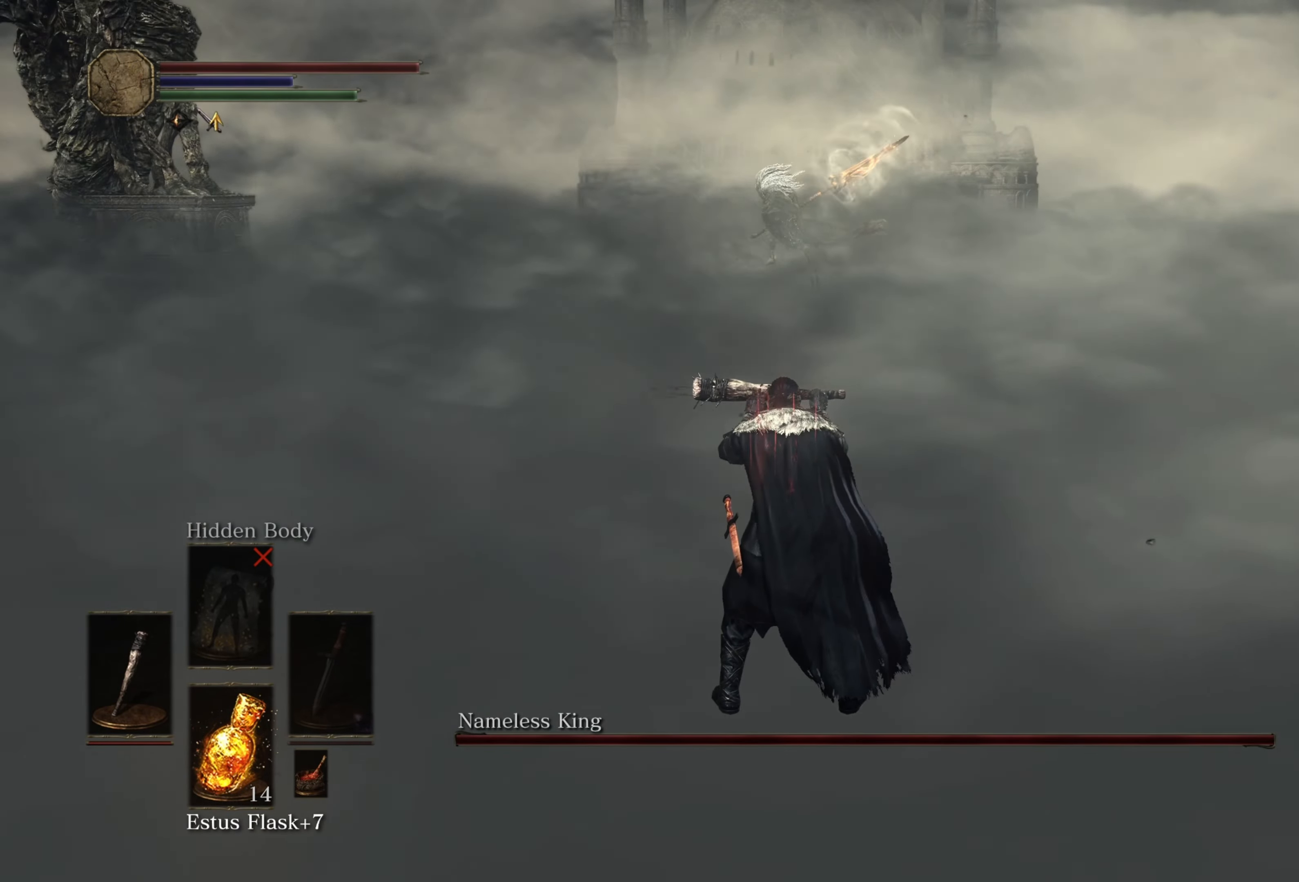
{"buttons": [], "left_stick": "center", "right_stick": "center", "events": [[83, "R3", "up"]]}
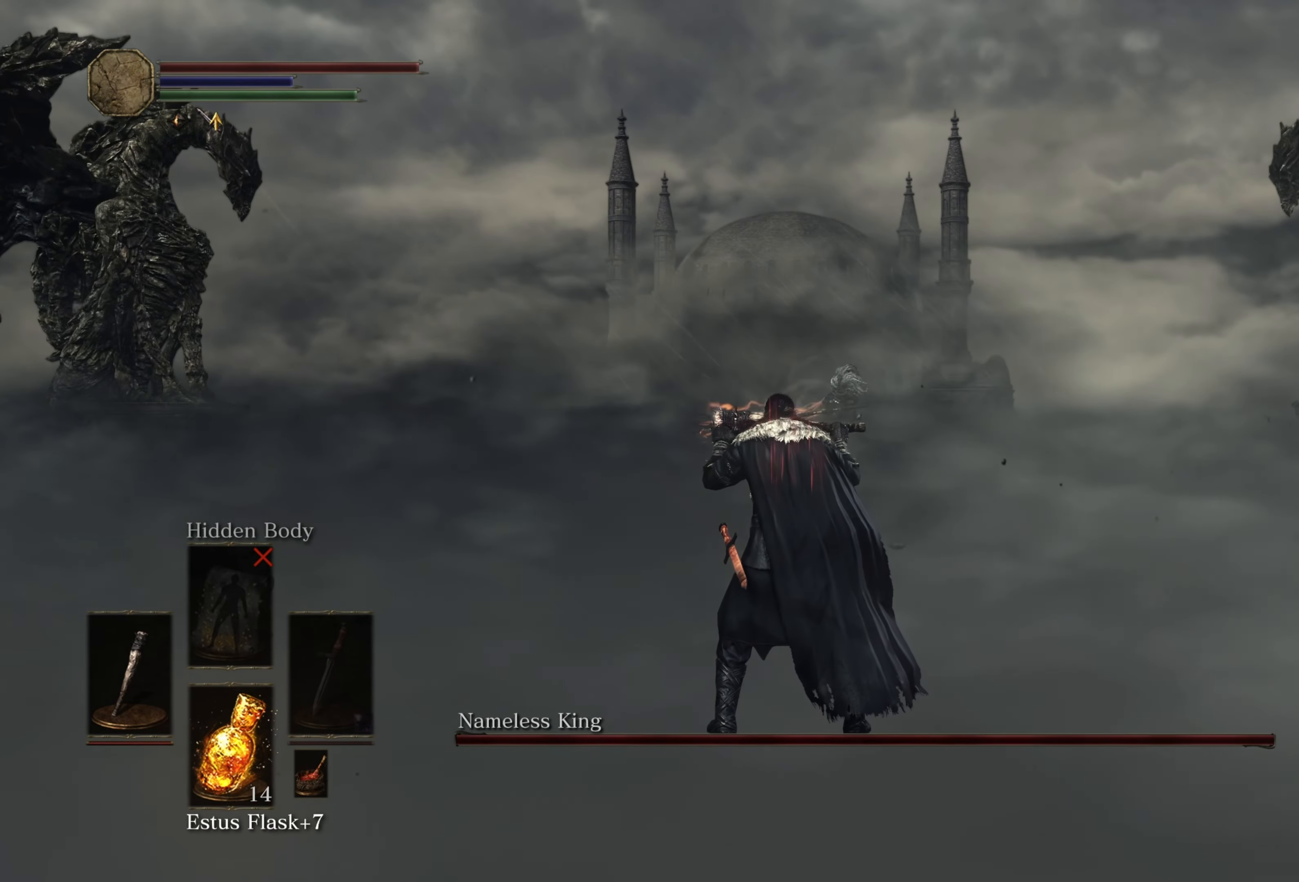
{"buttons": [], "left_stick": "center", "right_stick": "center", "events": [[217, "right_stick", "up"], [400, "right_stick", "center"]]}
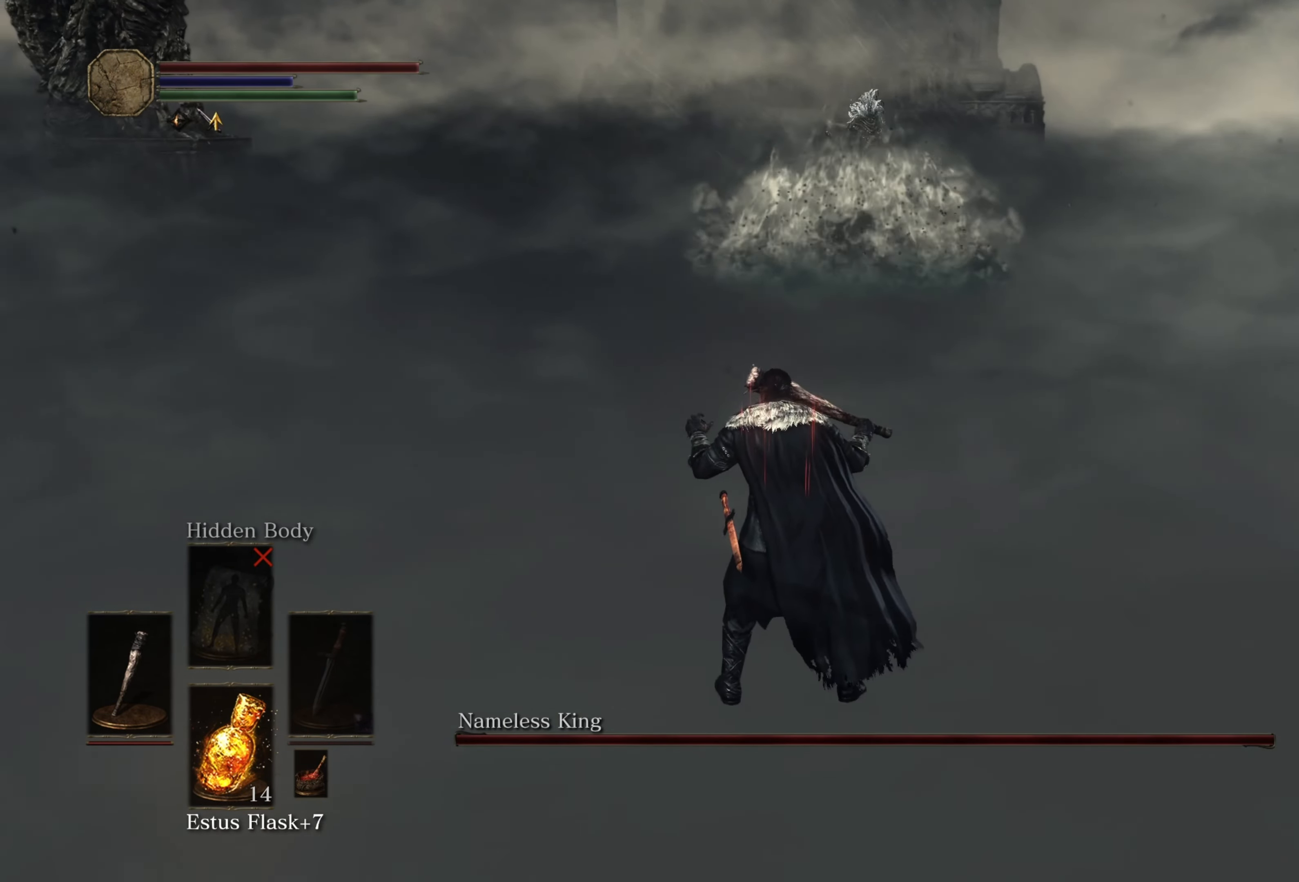
{"buttons": [], "left_stick": "up", "right_stick": "center", "events": [[400, "left_stick", "up"]]}
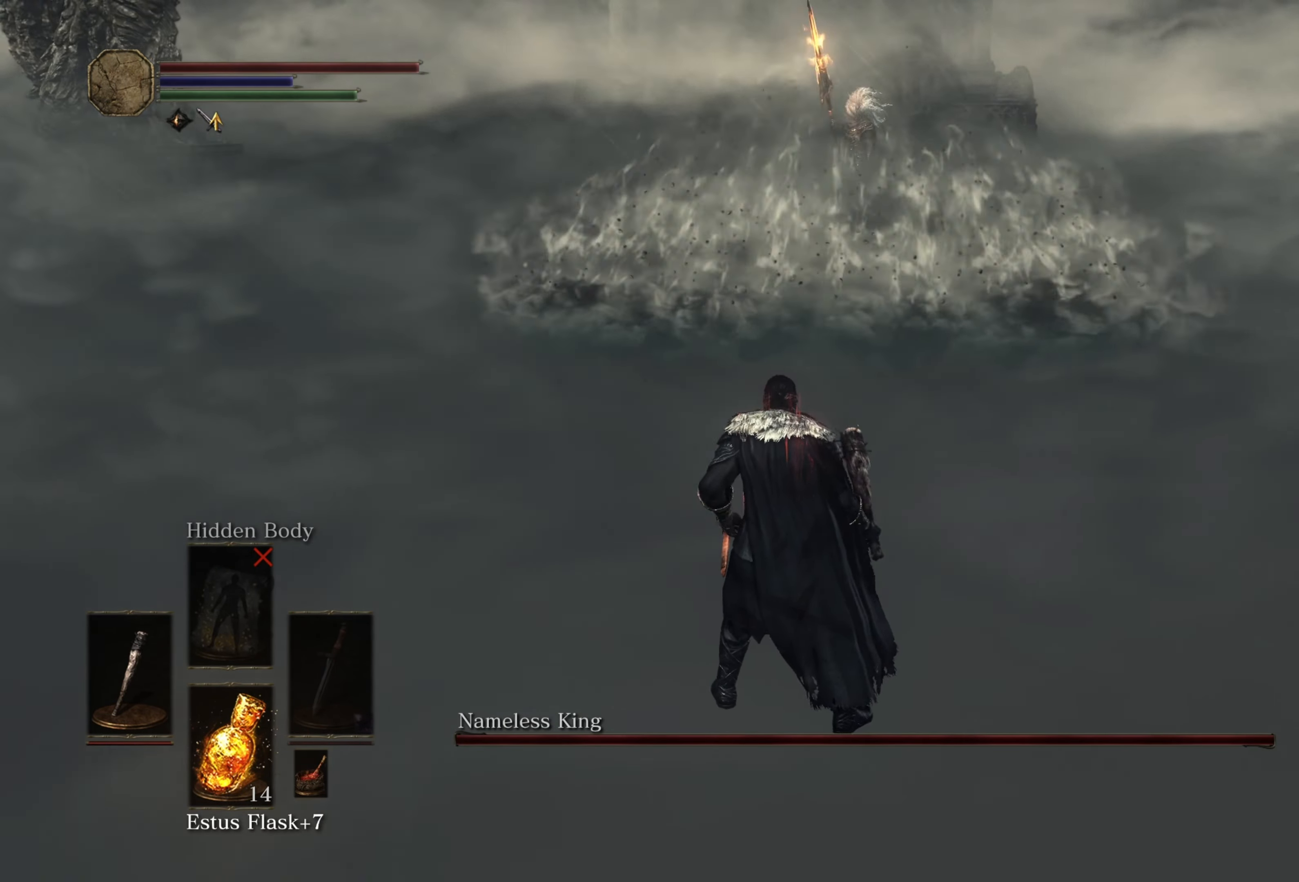
{"buttons": [], "left_stick": "up", "right_stick": "center", "events": [[334, "B", "down"], [500, "B", "up"]]}
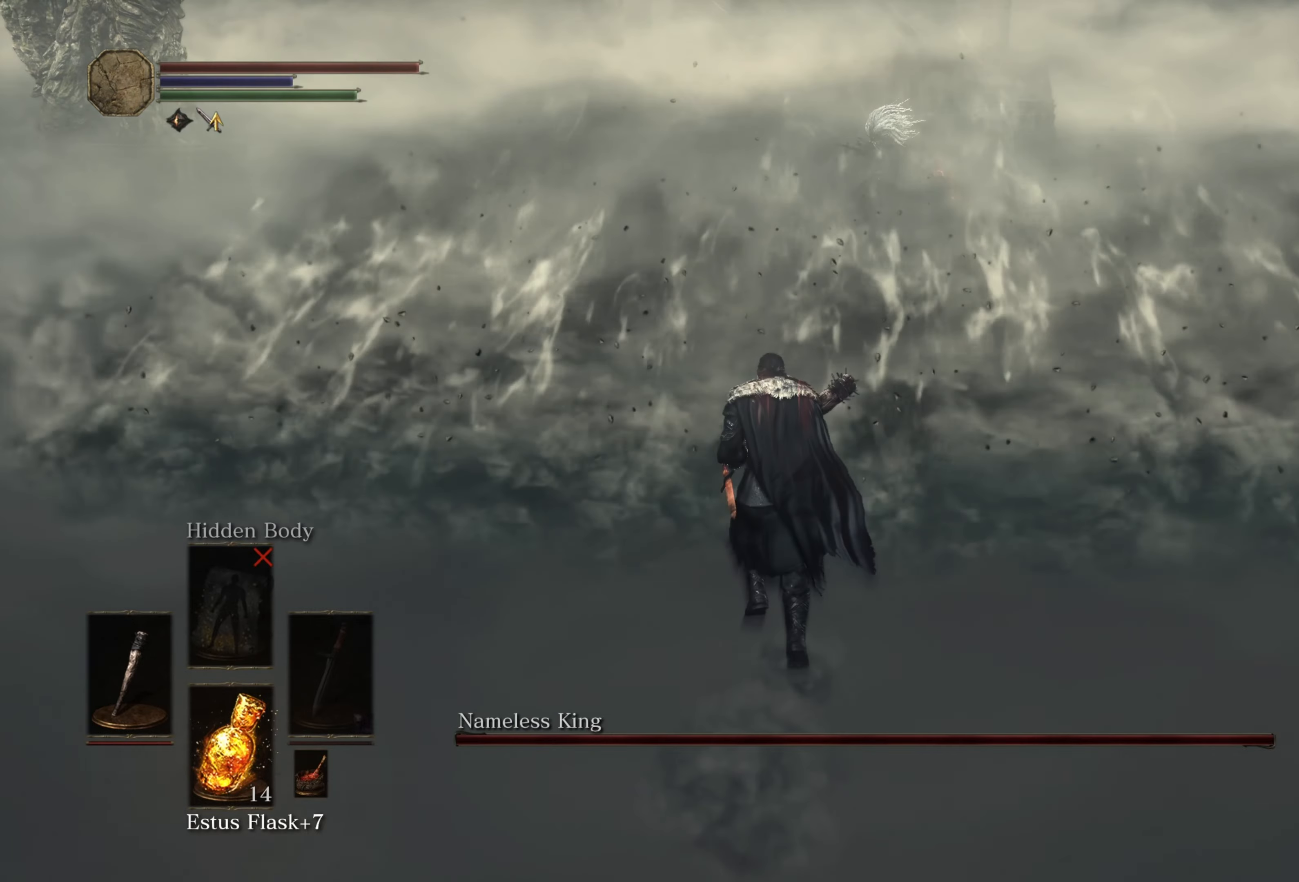
{"buttons": ["R3"], "left_stick": "up", "right_stick": "center", "events": [[450, "R3", "down"]]}
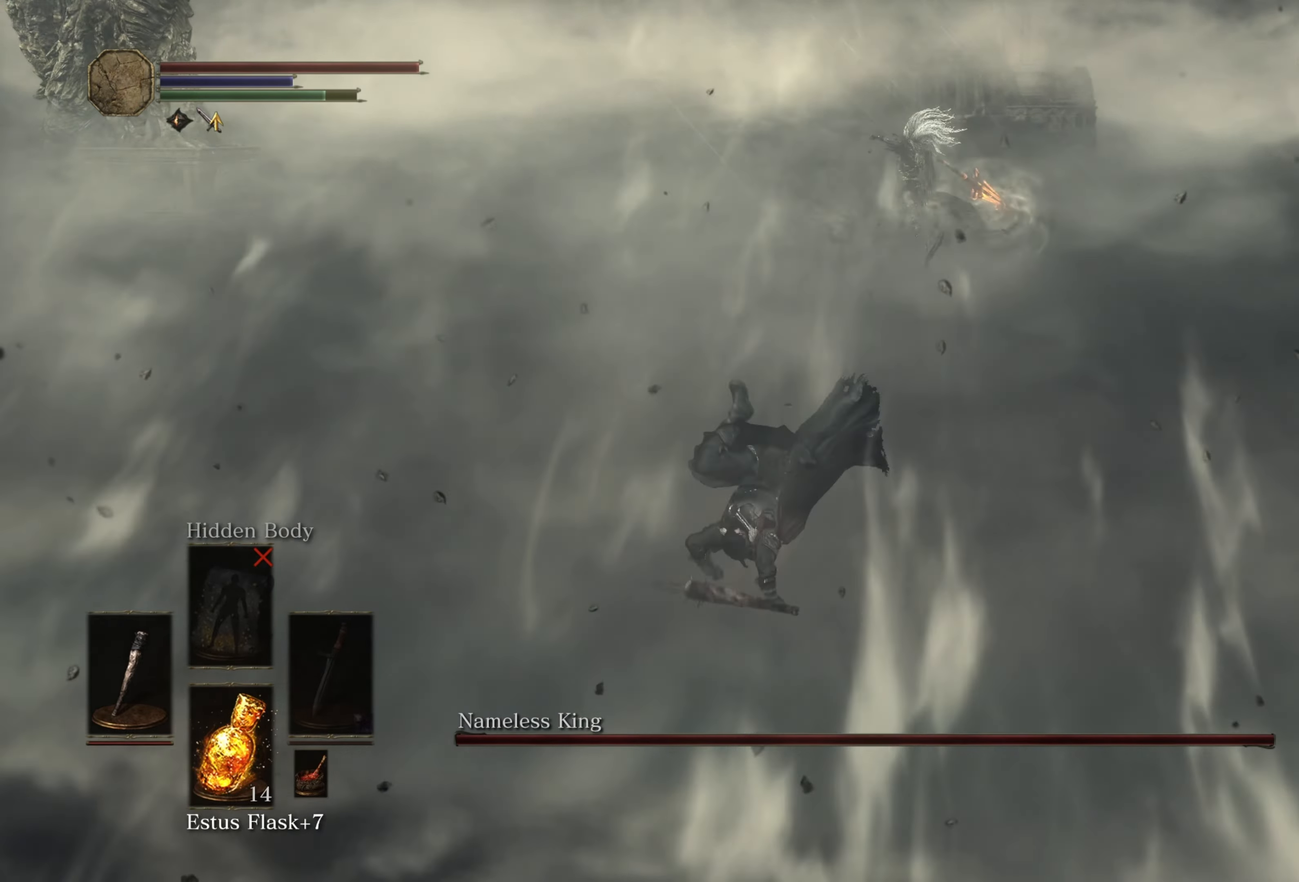
{"buttons": [], "left_stick": "up-left", "right_stick": "center", "events": [[50, "R3", "up"], [350, "left_stick", "up-left"]]}
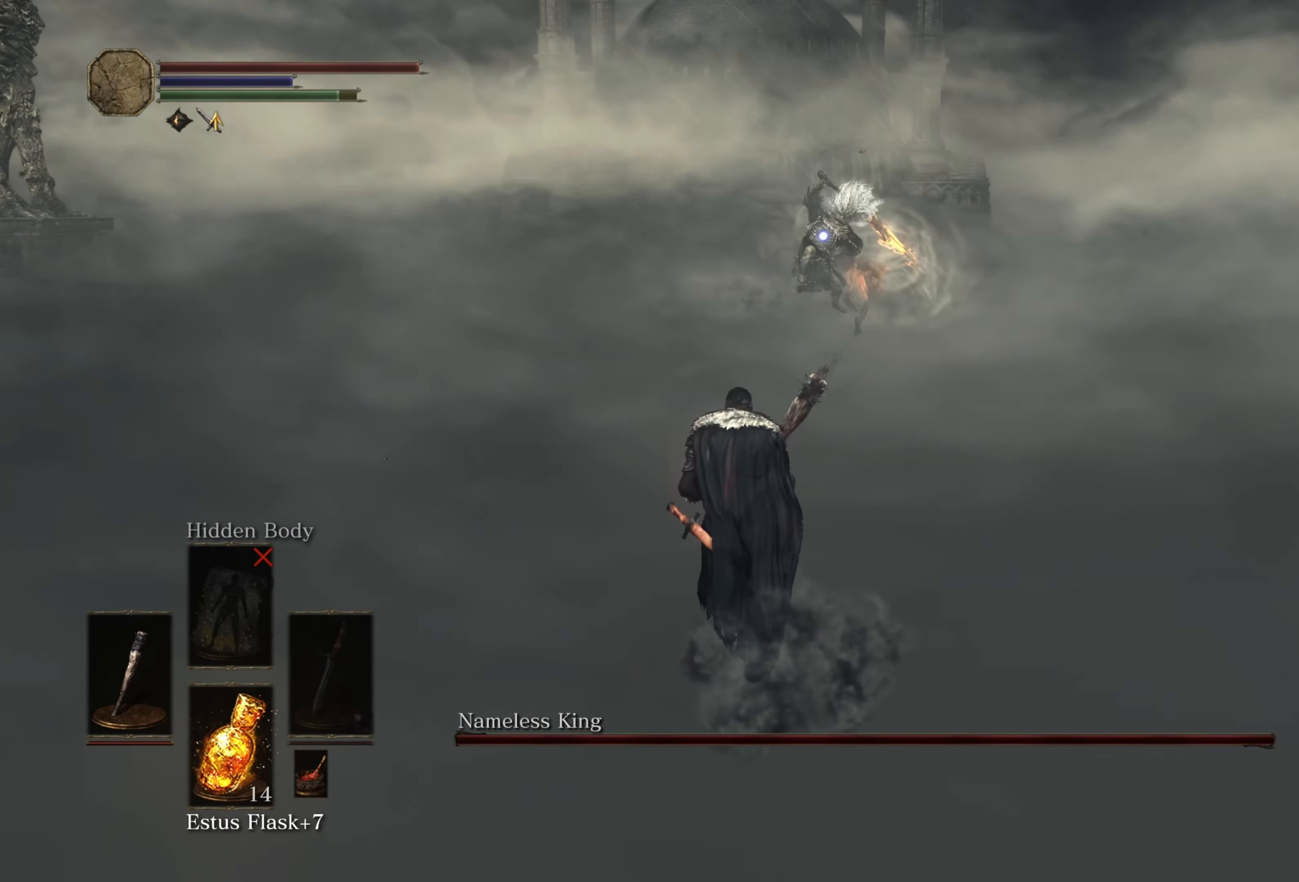
{"buttons": [], "left_stick": "up-left", "right_stick": "center", "events": [[100, "B", "down"], [200, "B", "up"]]}
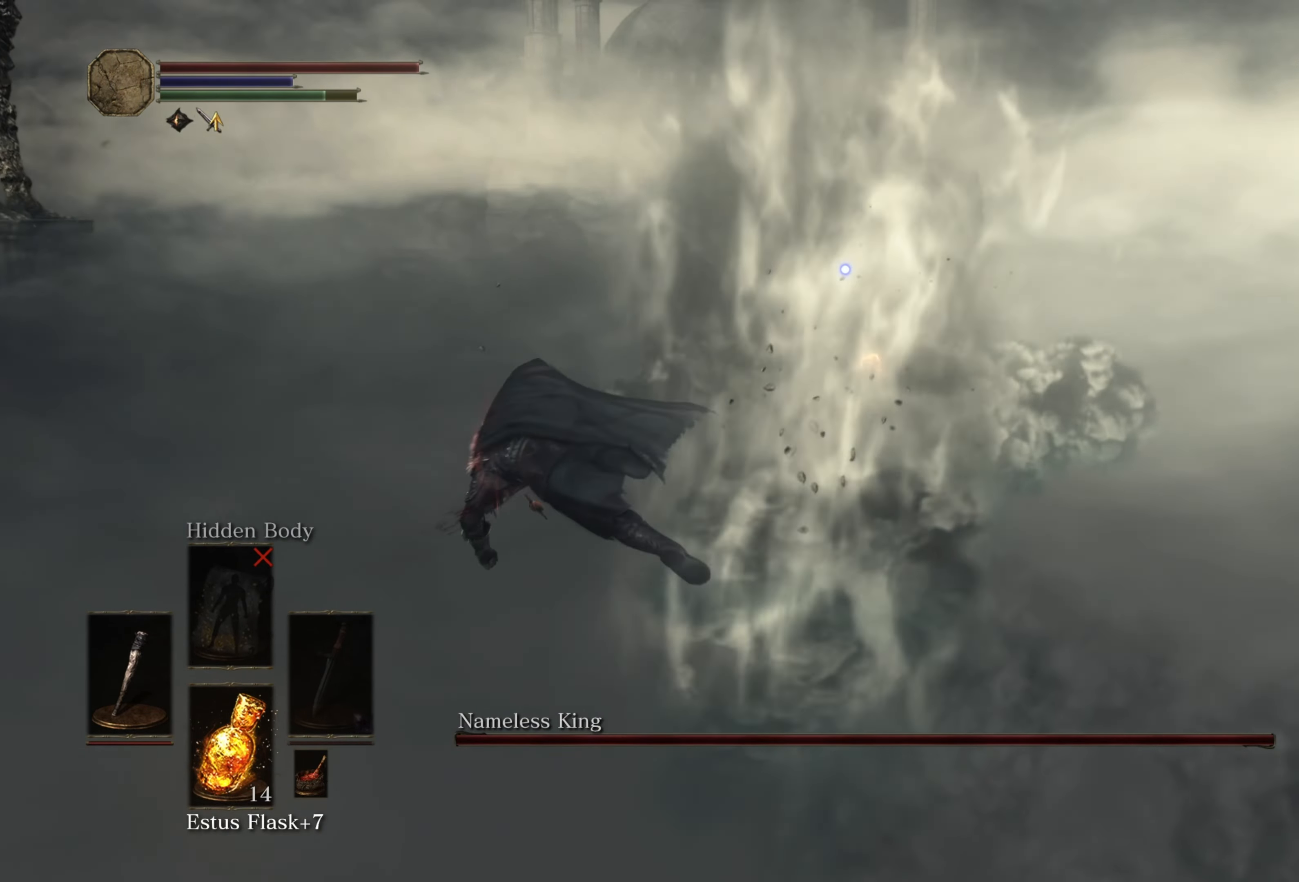
{"buttons": [], "left_stick": "up", "right_stick": "center", "events": [[100, "left_stick", "center"], [384, "left_stick", "up-right"], [467, "left_stick", "up"]]}
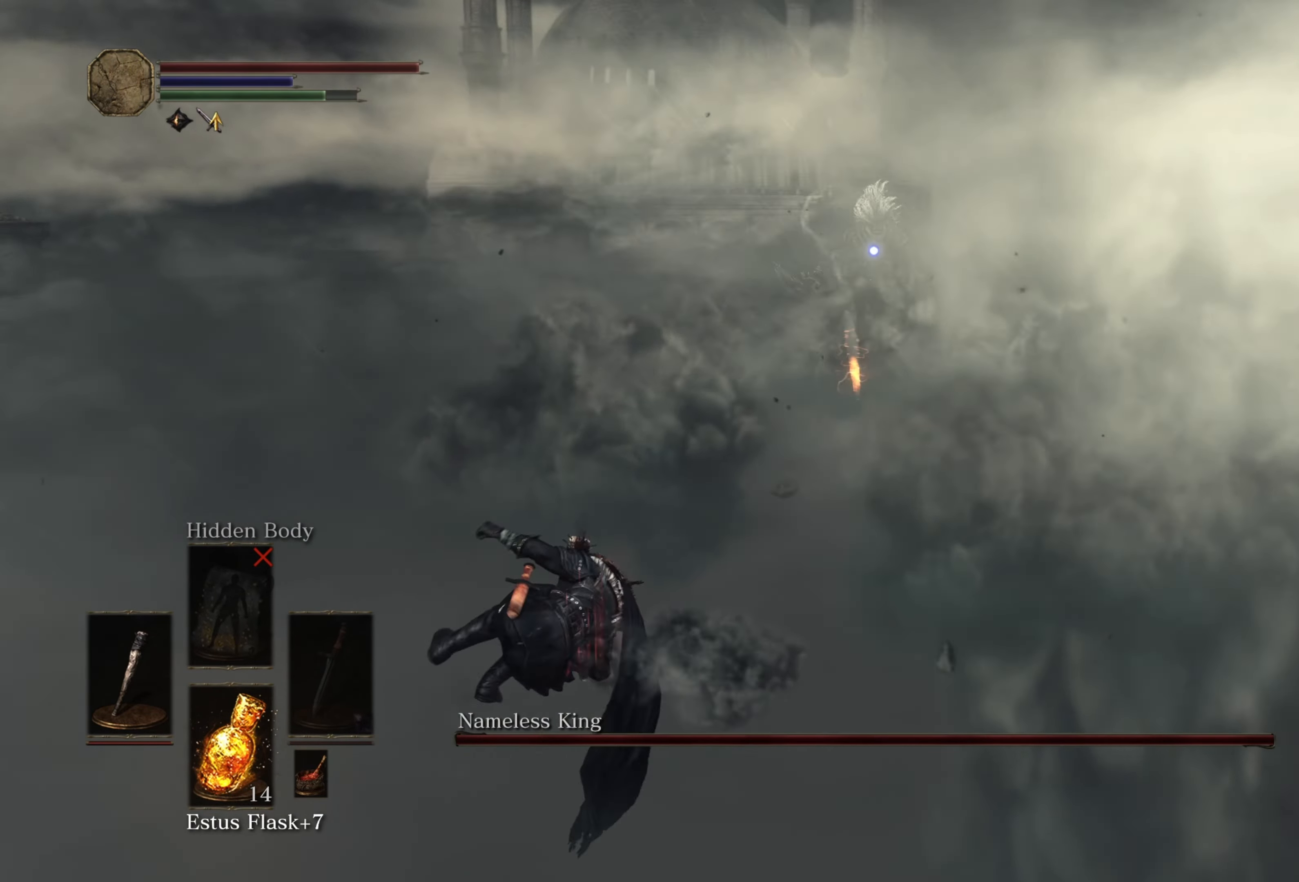
{"buttons": [], "left_stick": "up", "right_stick": "center", "events": []}
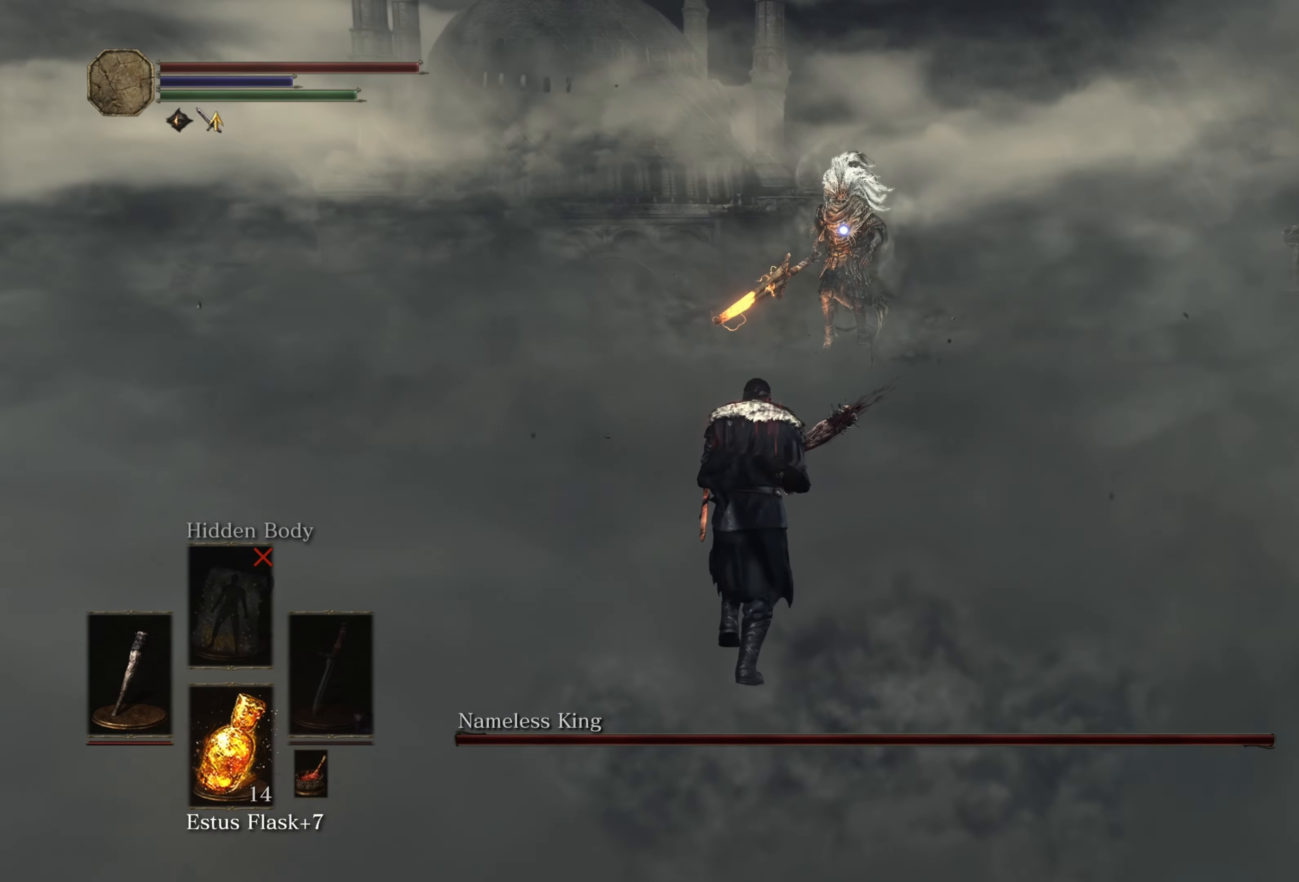
{"buttons": [], "left_stick": "up", "right_stick": "center", "events": []}
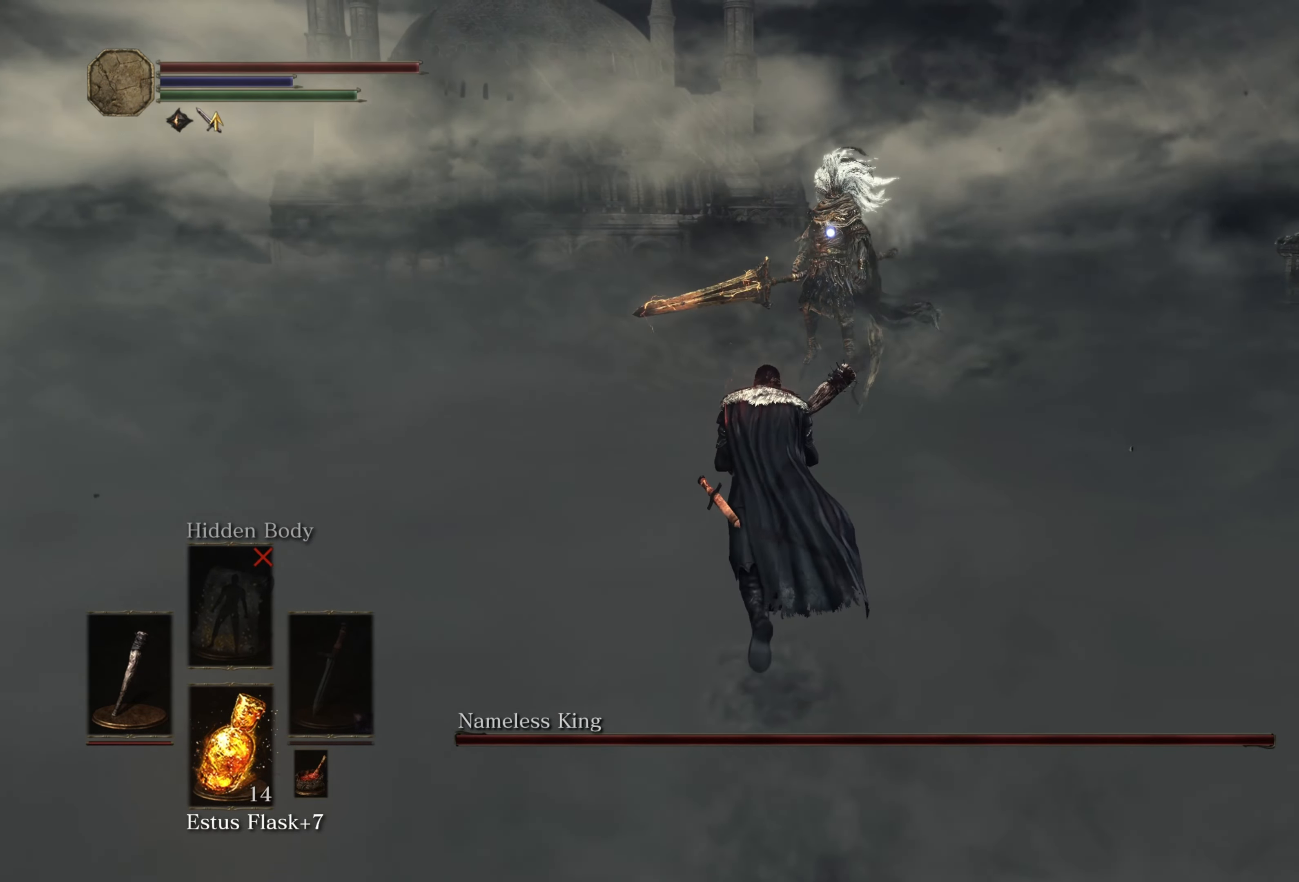
{"buttons": [], "left_stick": "up", "right_stick": "center", "events": []}
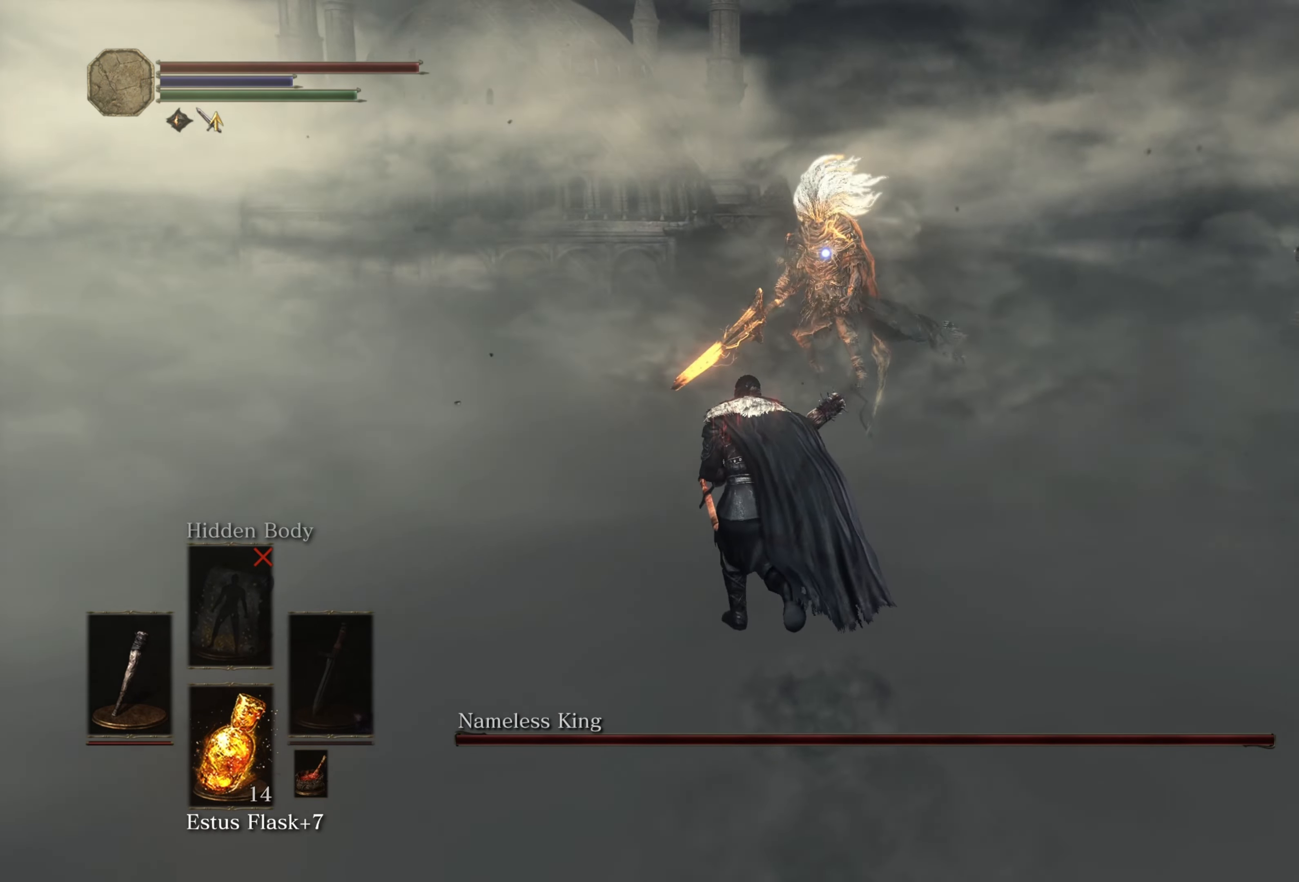
{"buttons": [], "left_stick": "up", "right_stick": "center", "events": []}
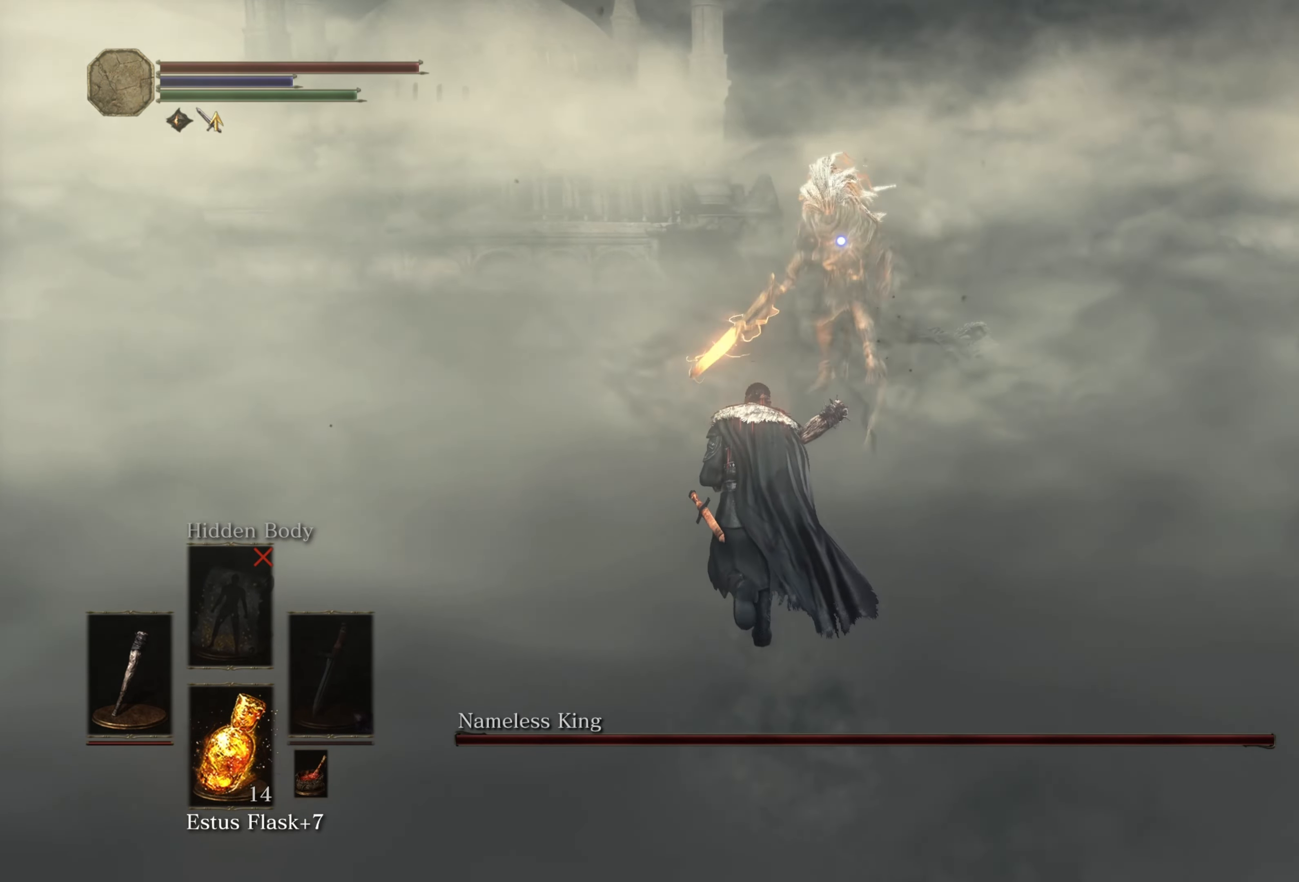
{"buttons": [], "left_stick": "up", "right_stick": "center", "events": []}
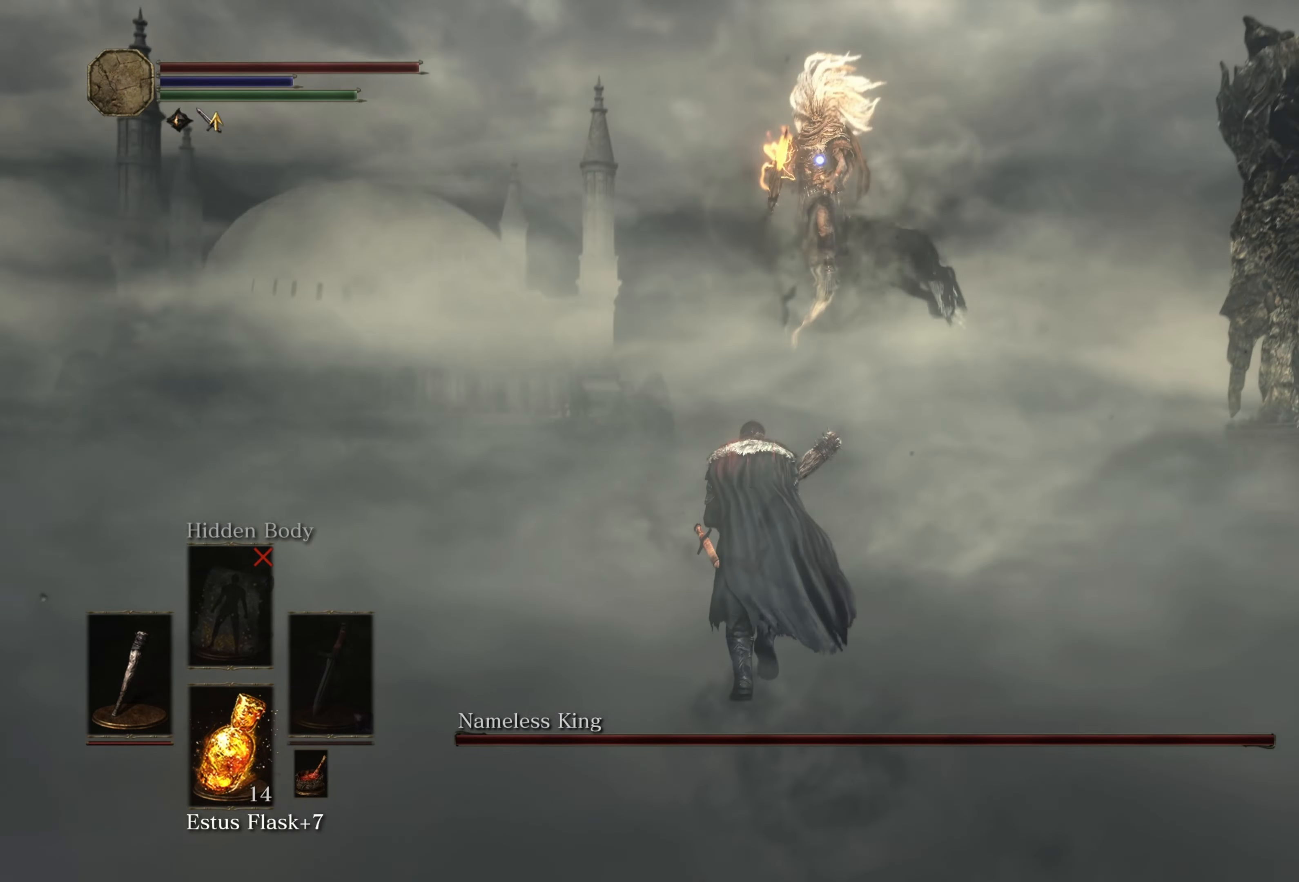
{"buttons": [], "left_stick": "center", "right_stick": "center", "events": [[34, "left_stick", "center"]]}
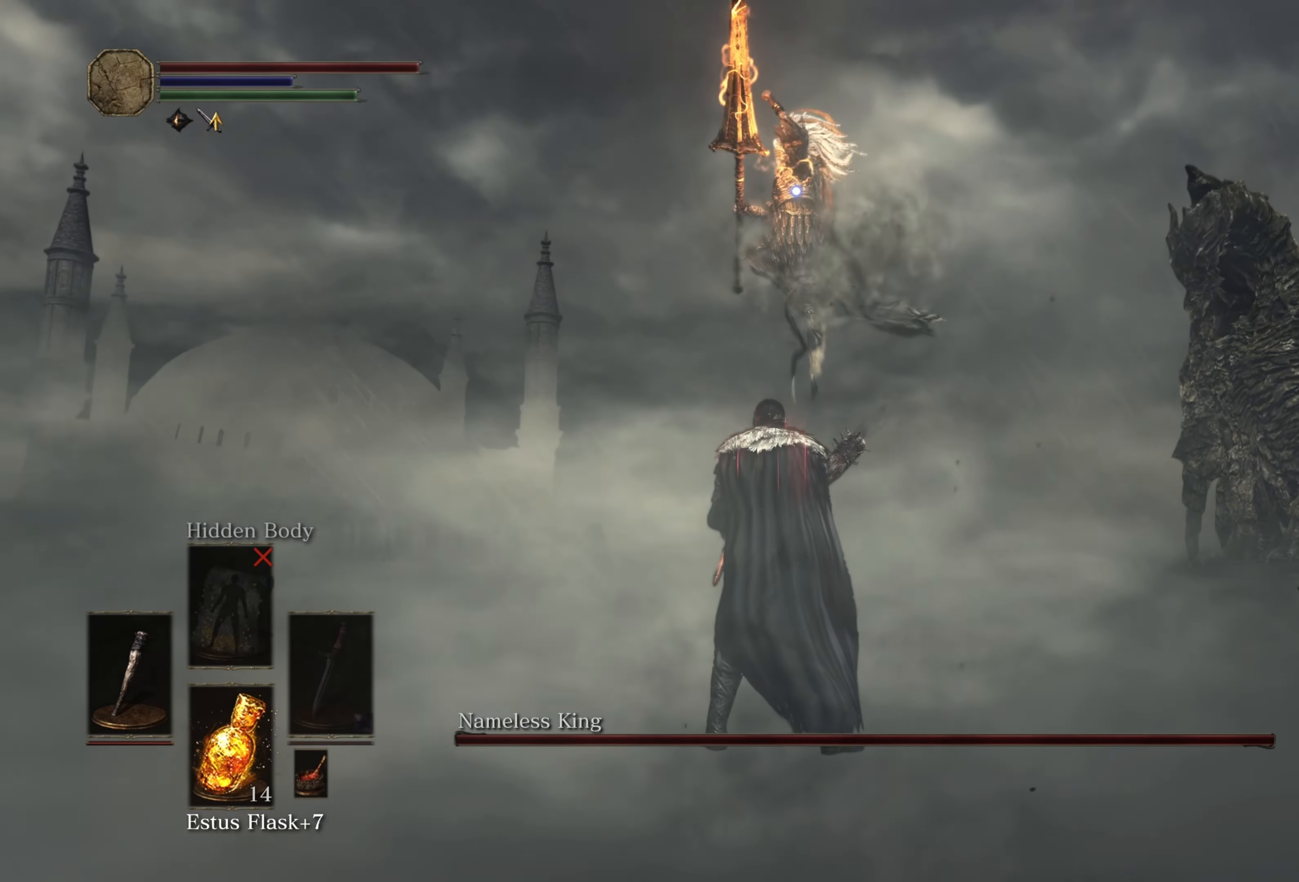
{"buttons": [], "left_stick": "right", "right_stick": "center", "events": [[333, "left_stick", "right"]]}
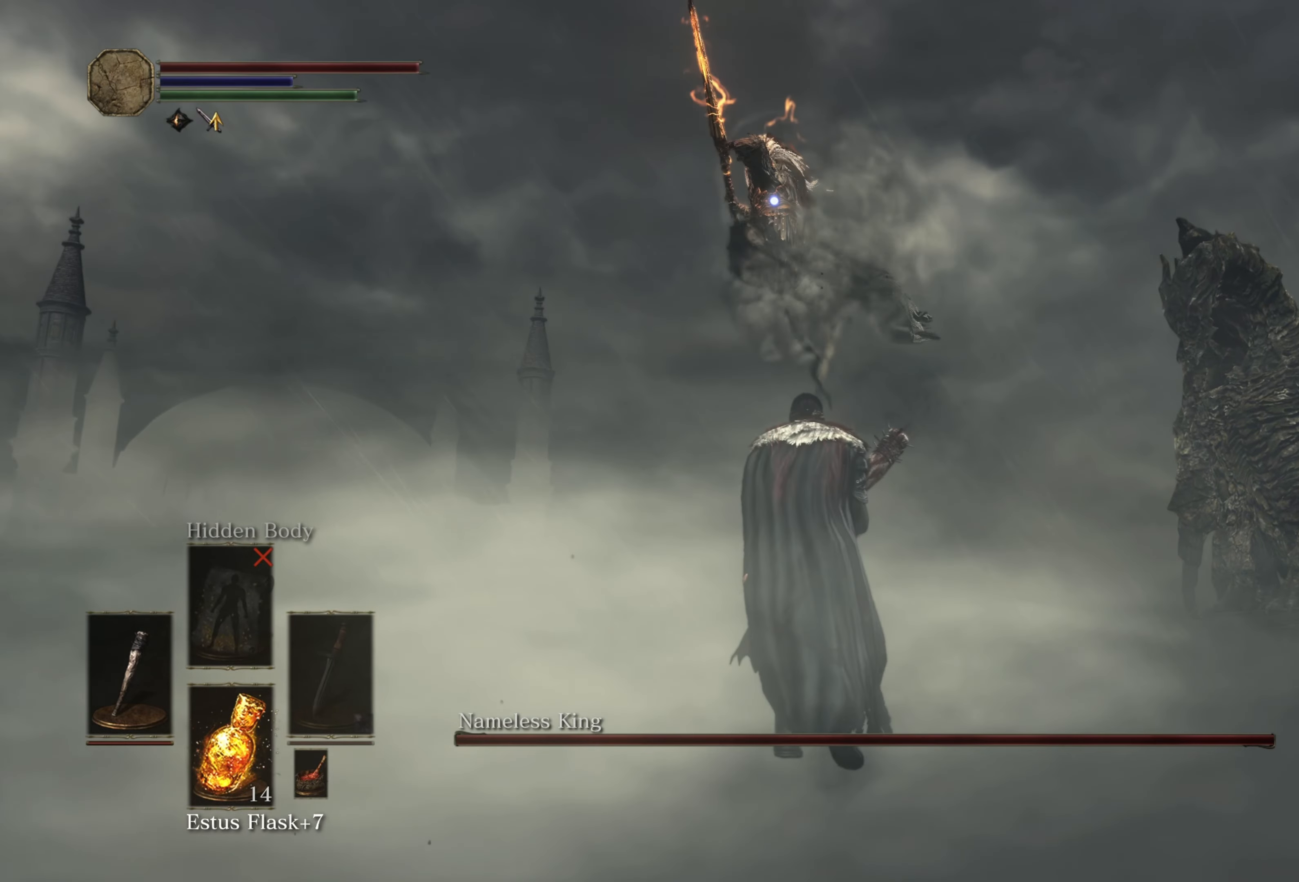
{"buttons": ["B"], "left_stick": "right", "right_stick": "center", "events": [[416, "B", "down"]]}
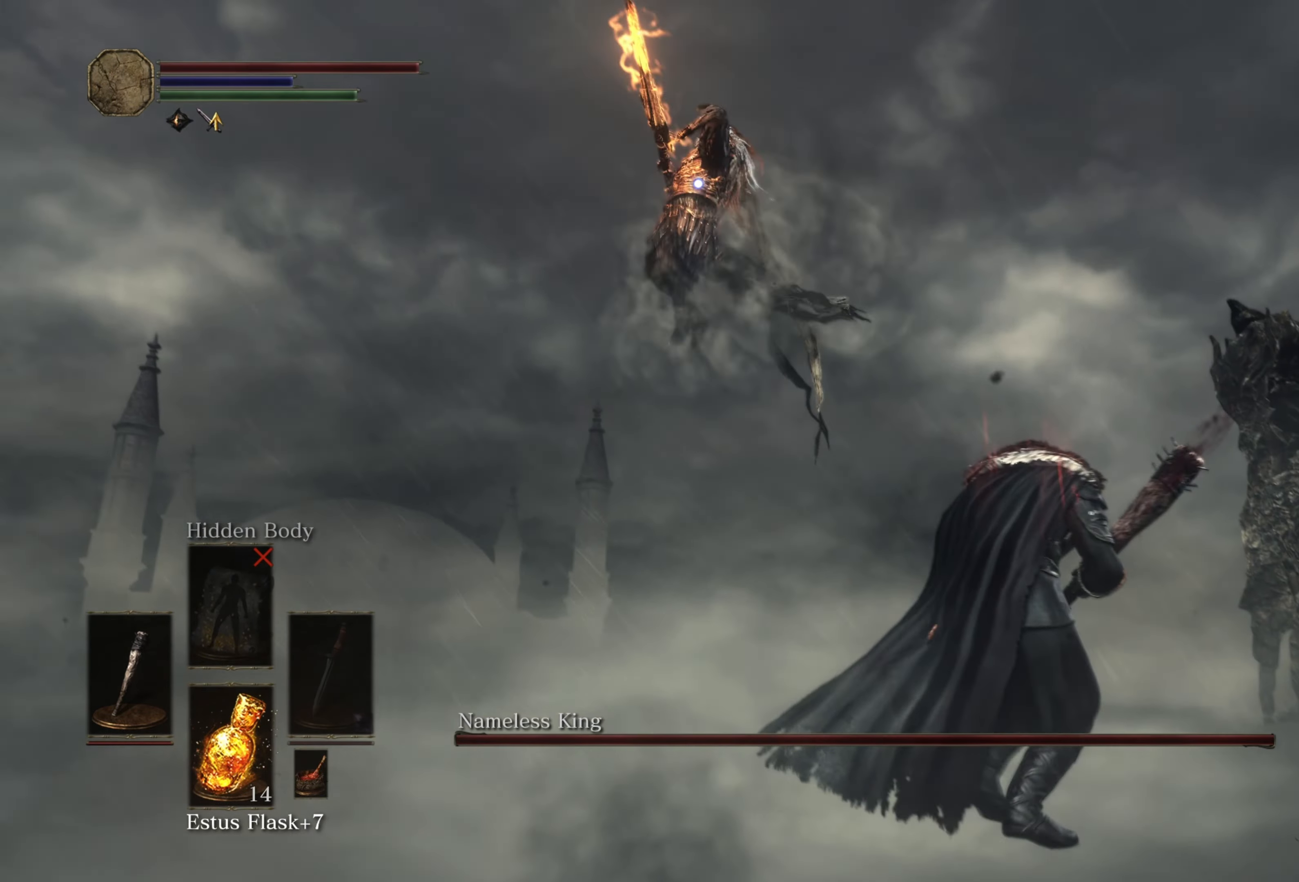
{"buttons": [], "left_stick": "right", "right_stick": "center", "events": [[16, "B", "up"]]}
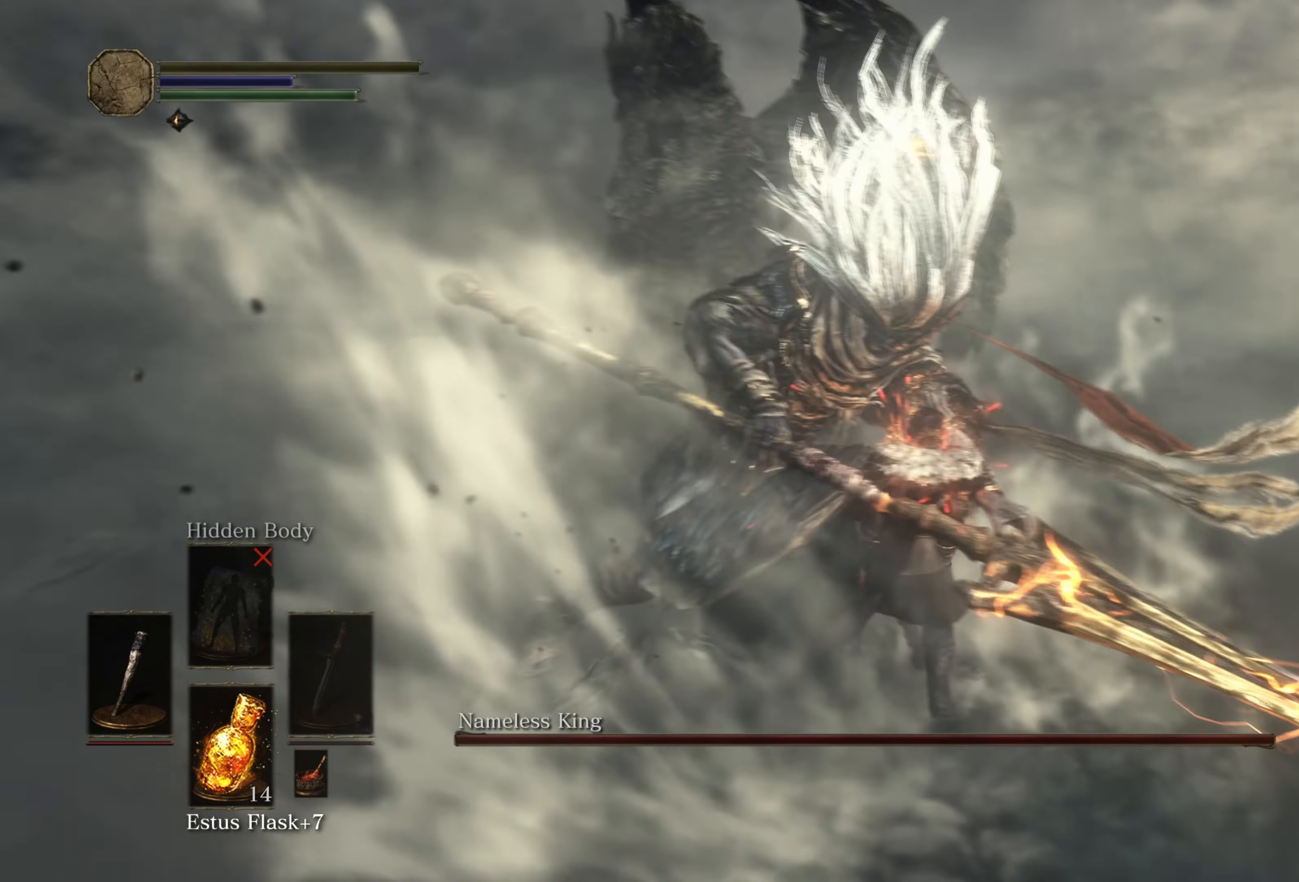
{"buttons": [], "left_stick": "up", "right_stick": "center", "events": [[250, "left_stick", "up"]]}
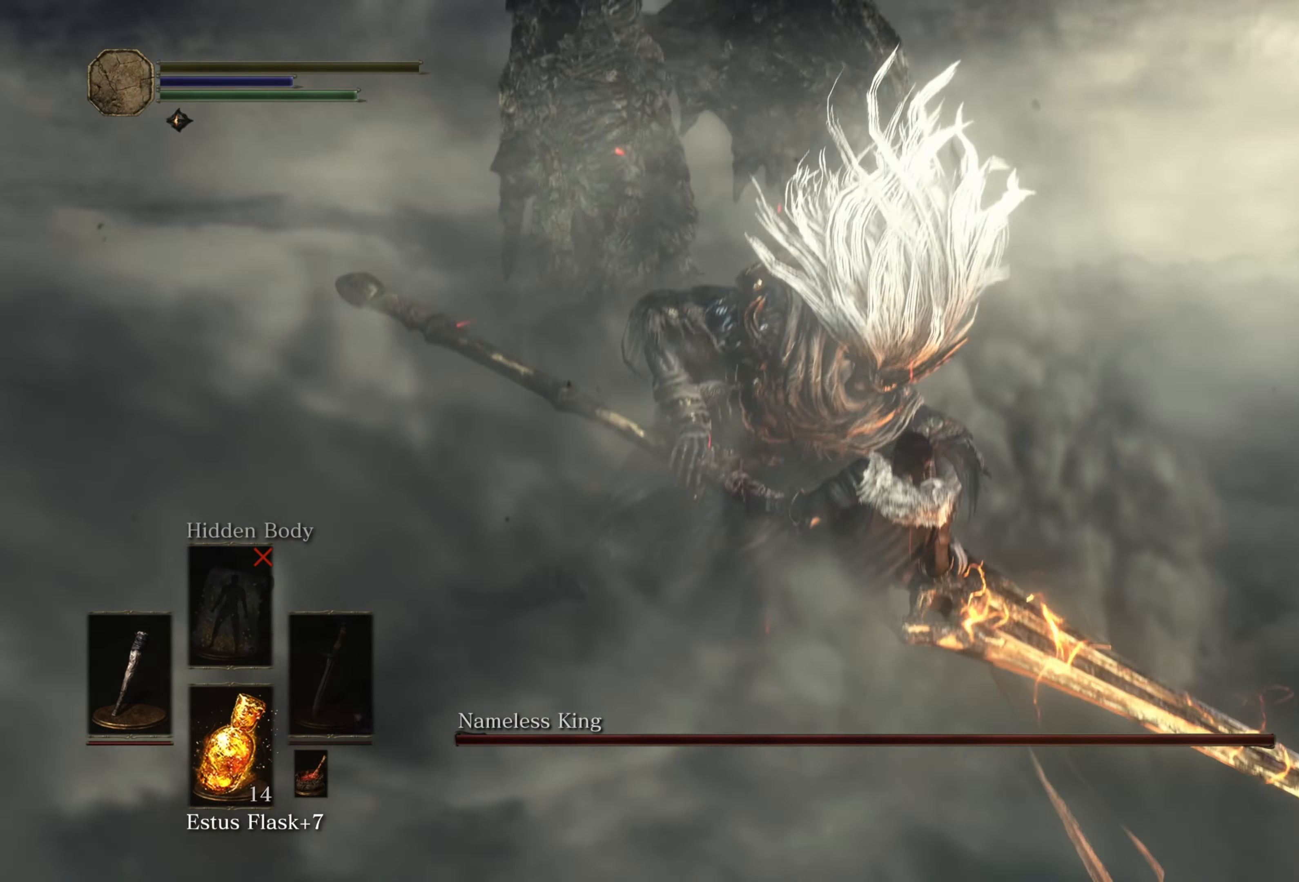
{"buttons": ["B"], "left_stick": "center", "right_stick": "center", "events": [[150, "left_stick", "center"], [200, "B", "down"], [300, "B", "up"], [350, "B", "down"], [450, "B", "up"], [500, "B", "down"]]}
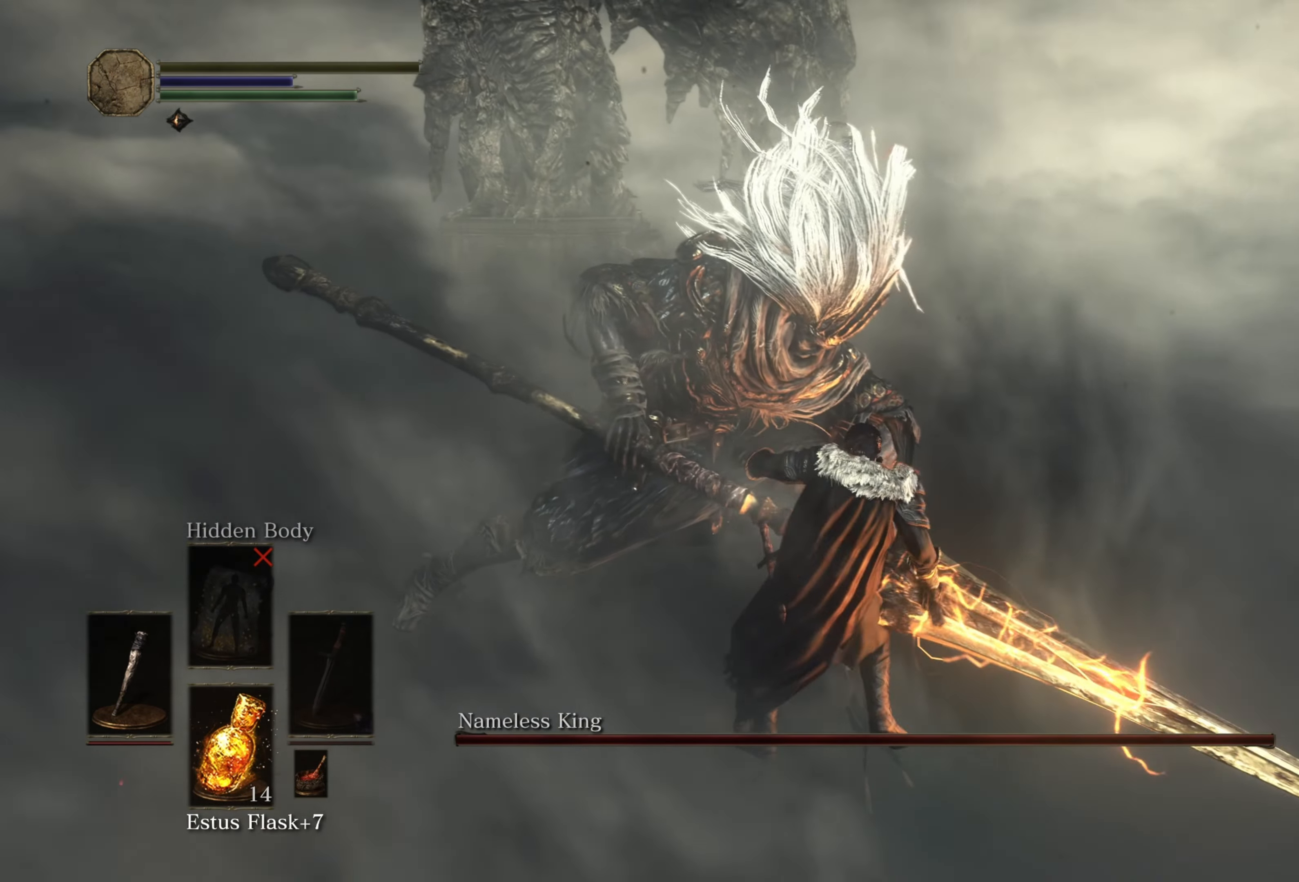
{"buttons": [], "left_stick": "center", "right_stick": "center", "events": [[50, "B", "up"], [100, "B", "down"], [183, "B", "up"], [250, "B", "down"], [350, "B", "up"], [400, "B", "down"], [450, "B", "up"]]}
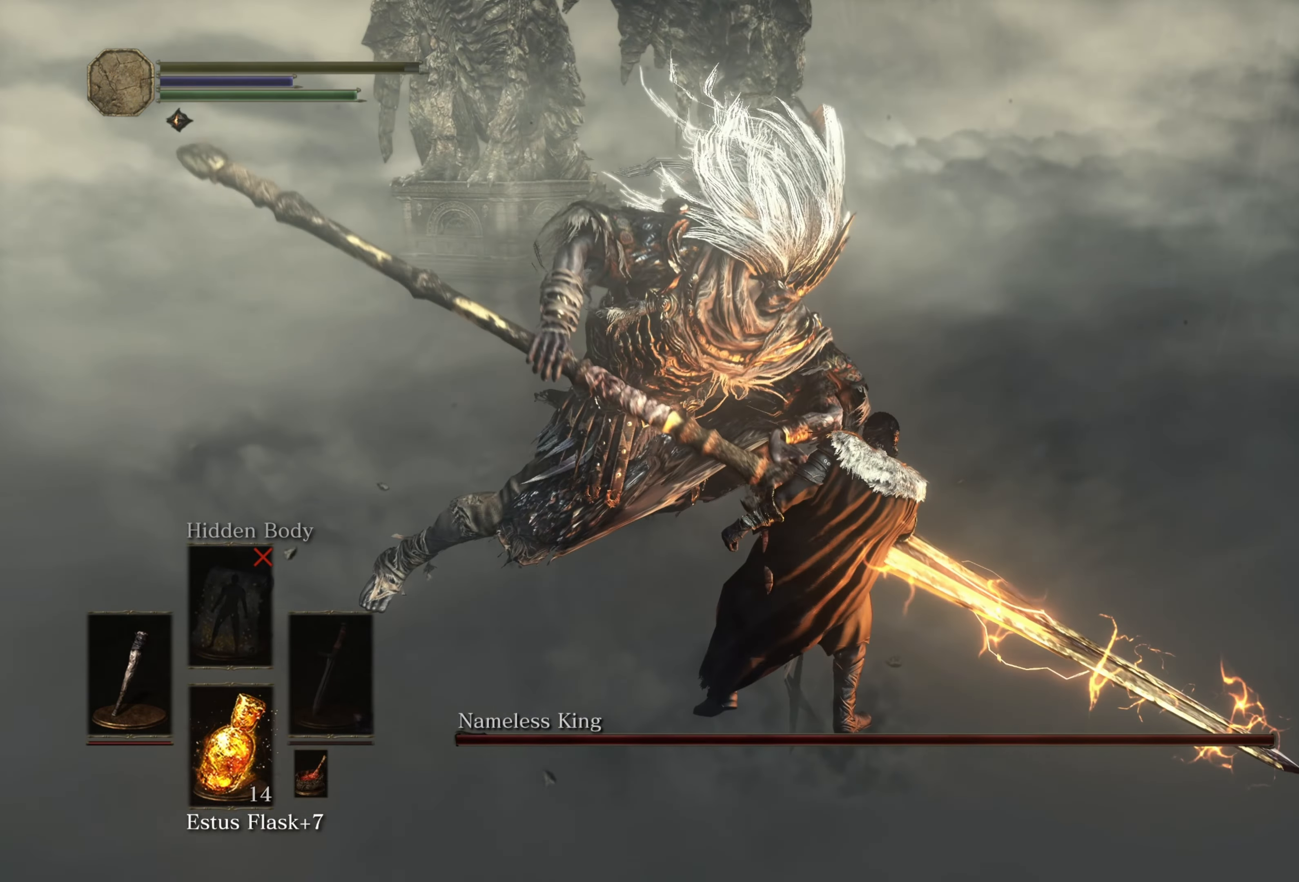
{"buttons": [], "left_stick": "center", "right_stick": "center", "events": [[100, "B", "down"], [200, "B", "up"]]}